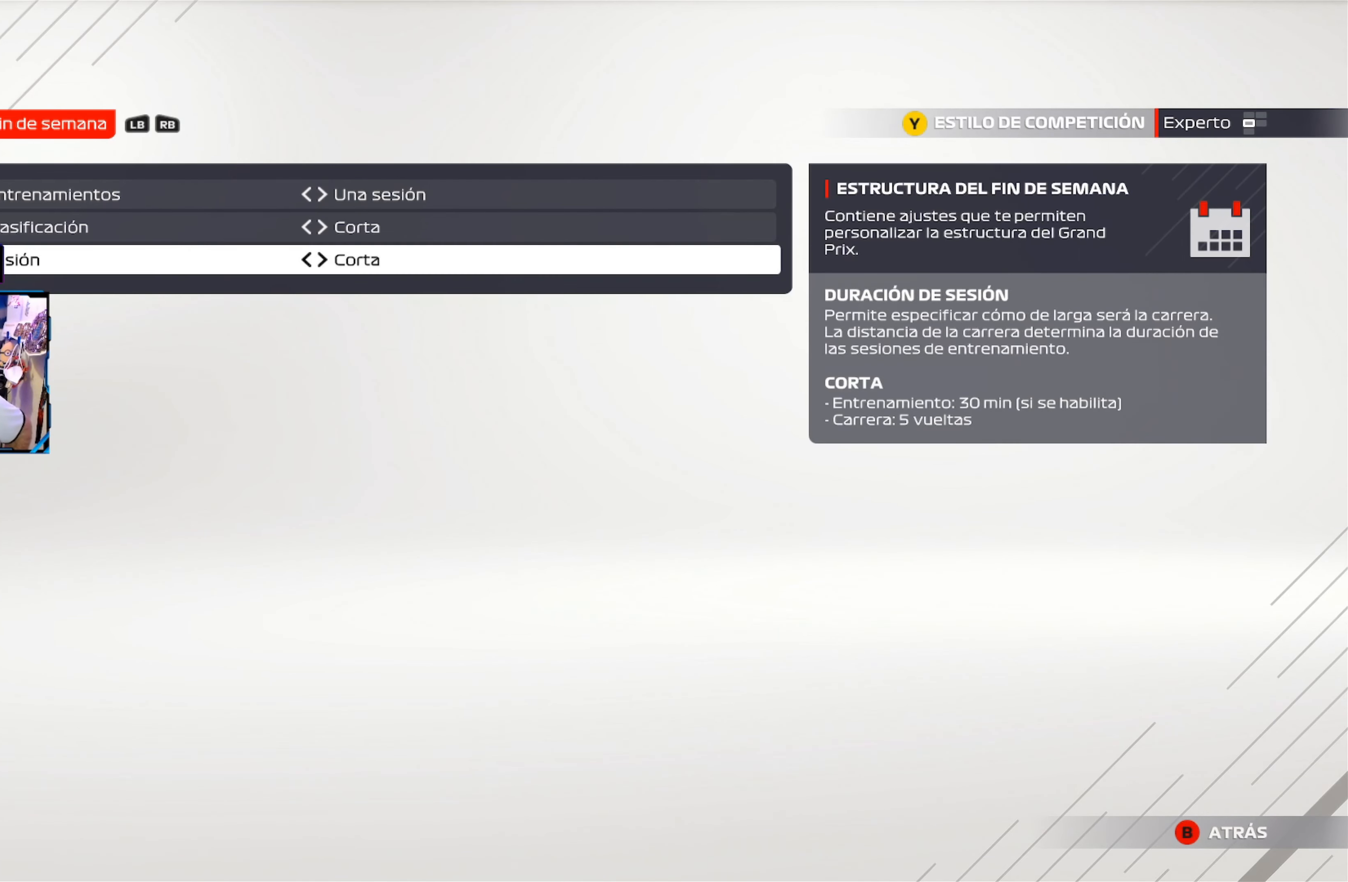
Gameplay with a controller (Xbox layout); each line is a JSON object with the inputs held at the frame after it. "events" lists button and stick changes between this image and that frame as [ms after this image, input, new state], when the widget could be followed in between.
{"buttons": [], "left_stick": "center", "right_stick": "center", "events": [[167, "DPAD_RIGHT", "up"]]}
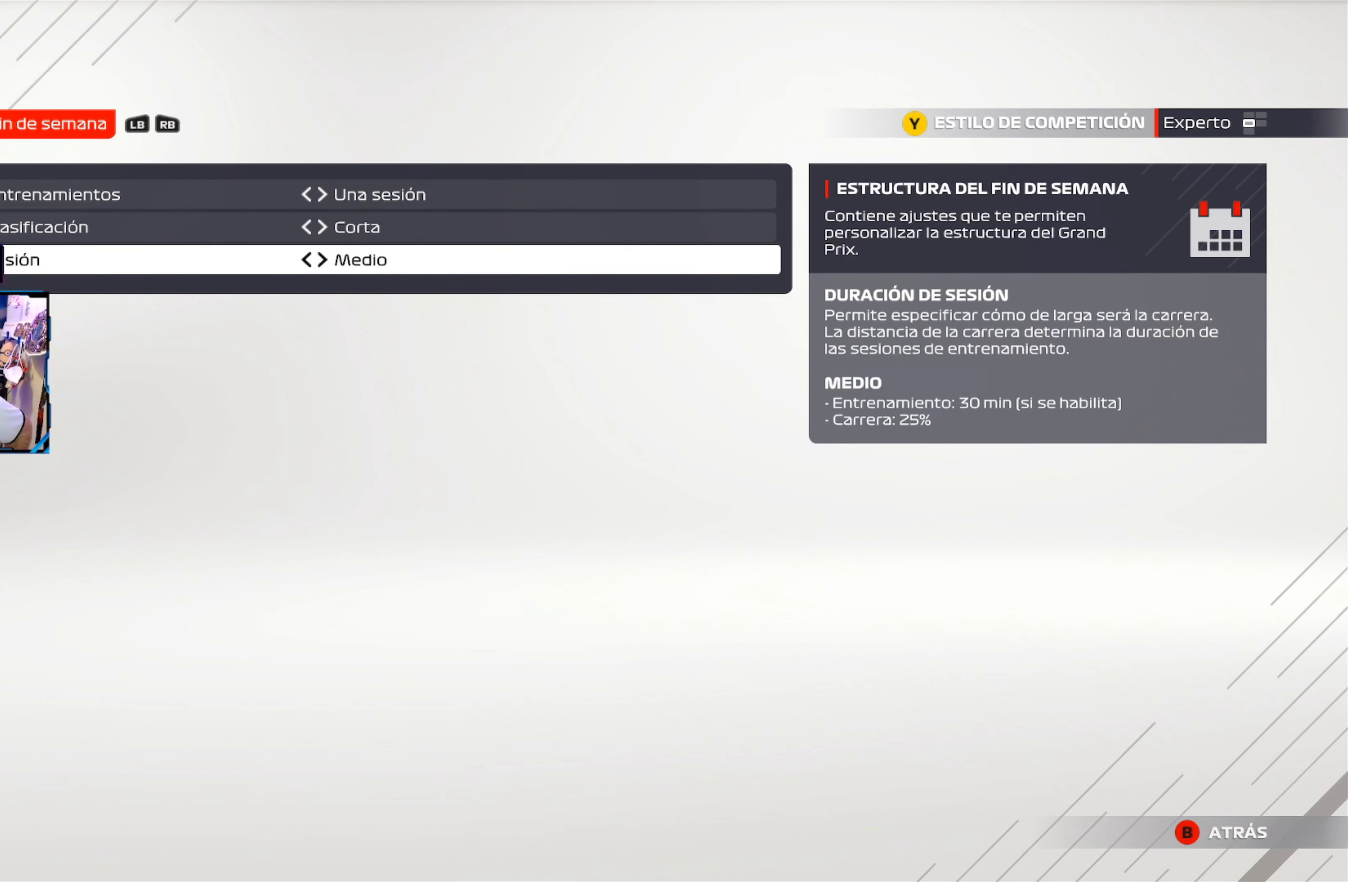
{"buttons": [], "left_stick": "center", "right_stick": "center", "events": [[283, "DPAD_RIGHT", "down"], [450, "DPAD_RIGHT", "up"]]}
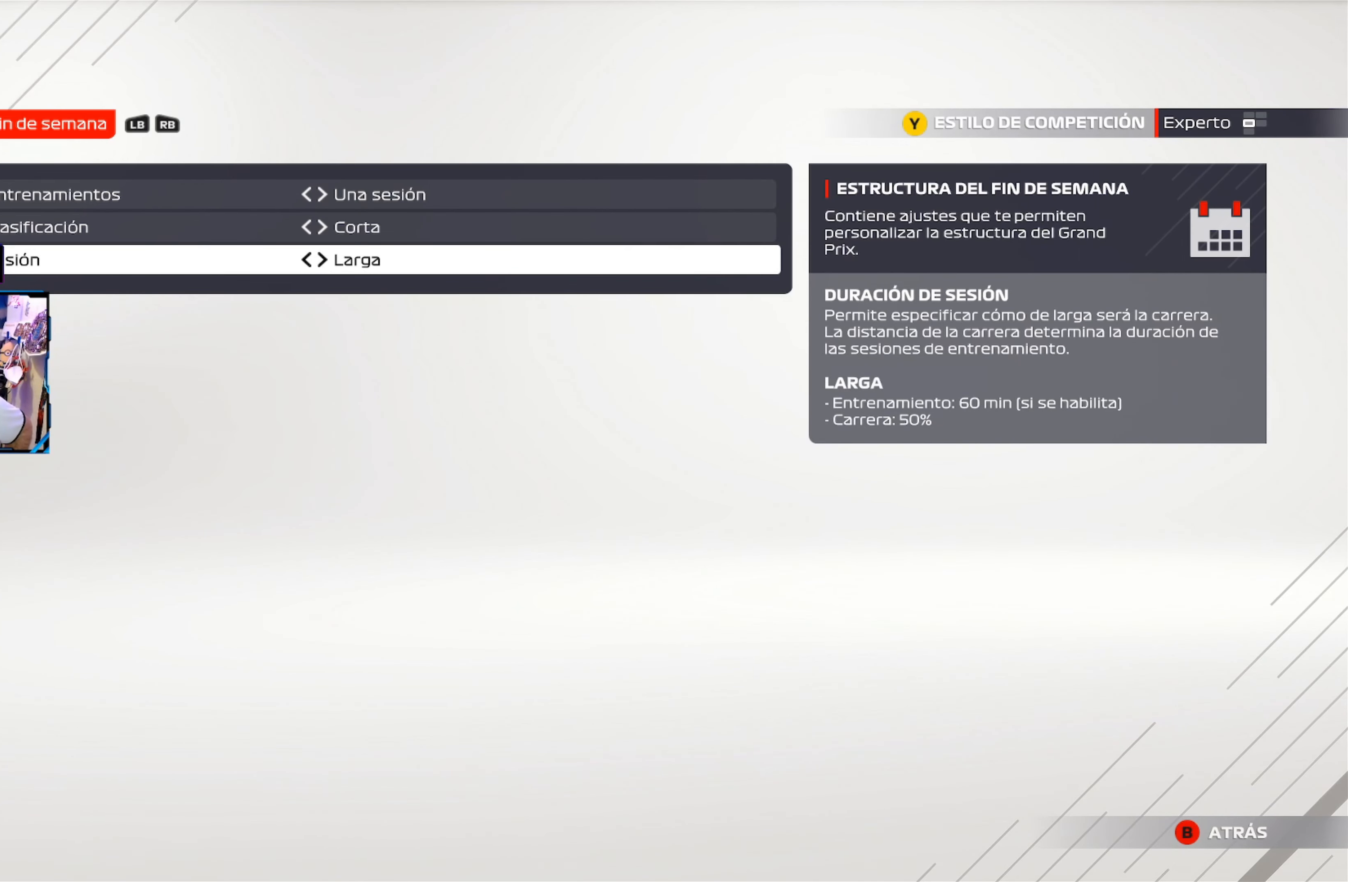
{"buttons": [], "left_stick": "center", "right_stick": "center", "events": [[184, "DPAD_LEFT", "down"], [367, "DPAD_LEFT", "up"]]}
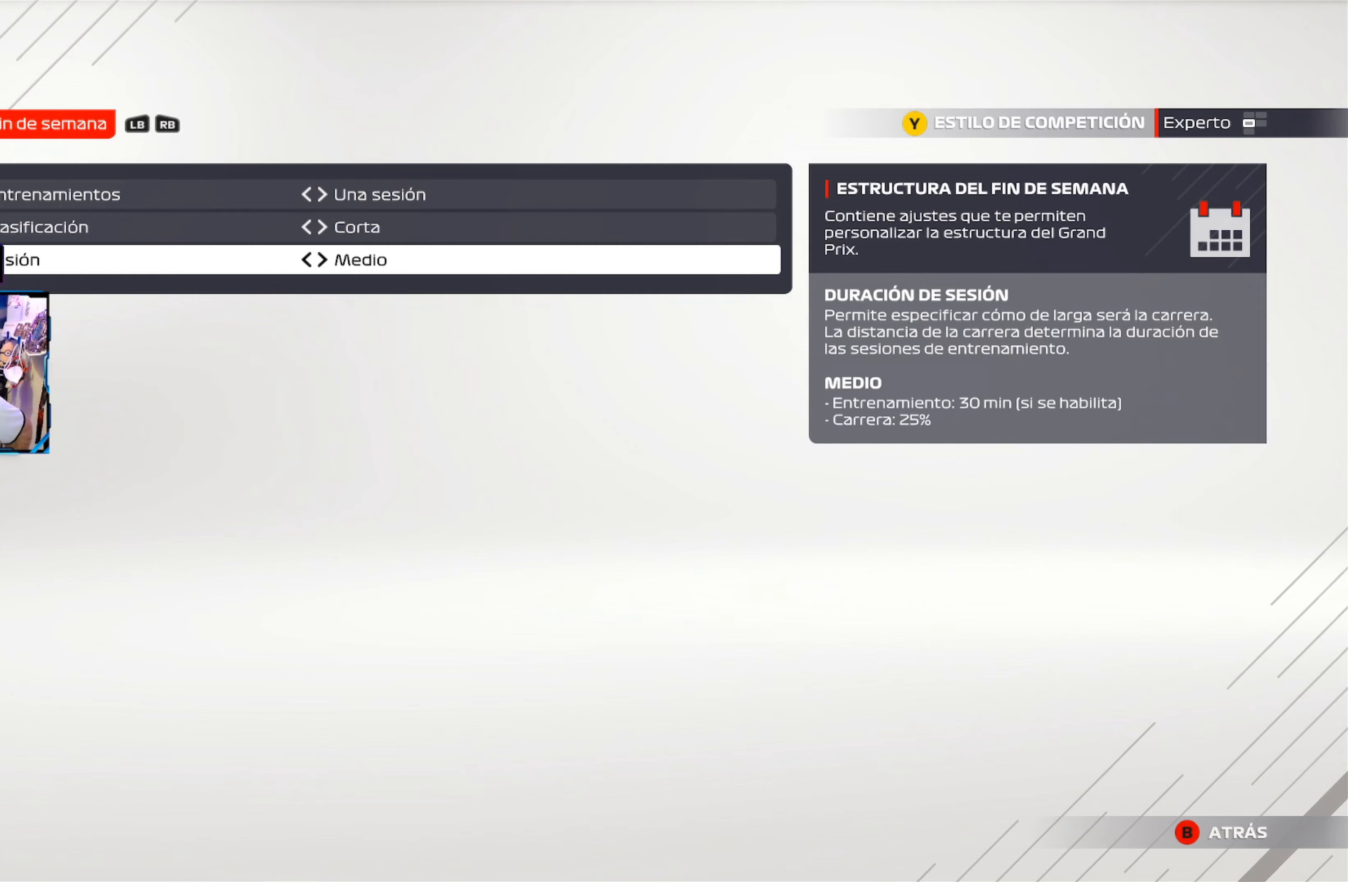
{"buttons": [], "left_stick": "center", "right_stick": "center", "events": []}
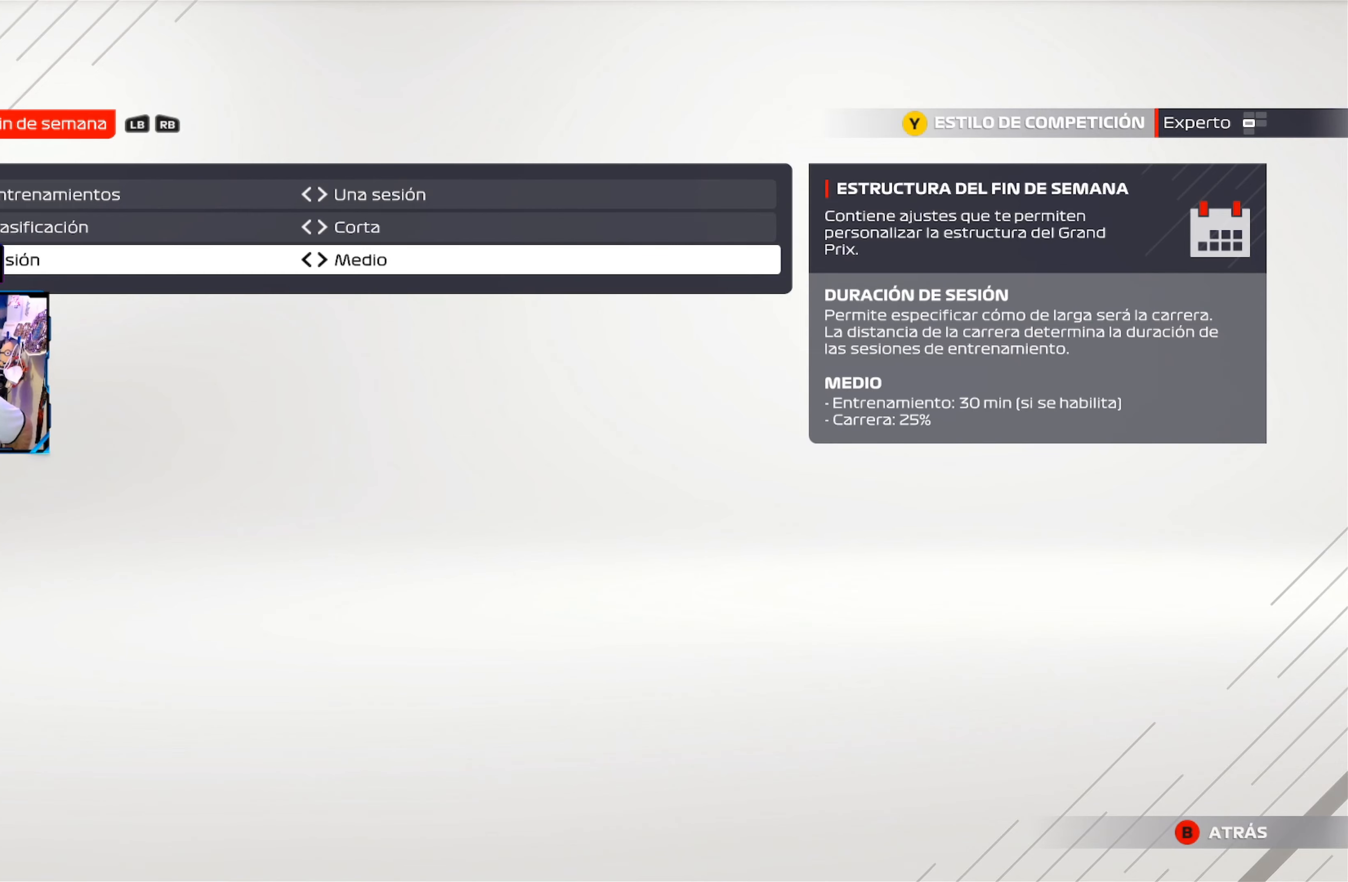
{"buttons": [], "left_stick": "center", "right_stick": "center", "events": []}
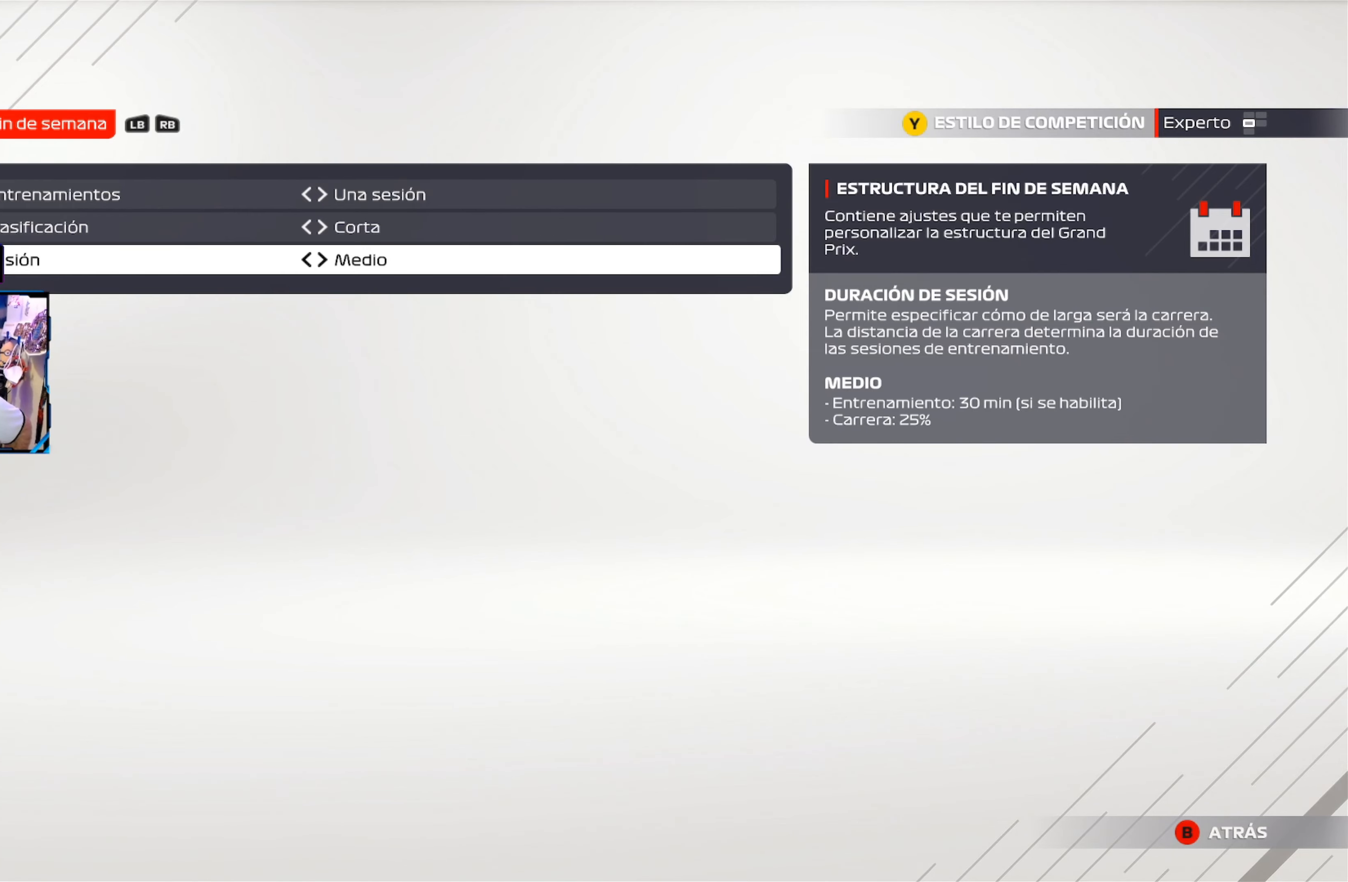
{"buttons": [], "left_stick": "center", "right_stick": "center", "events": []}
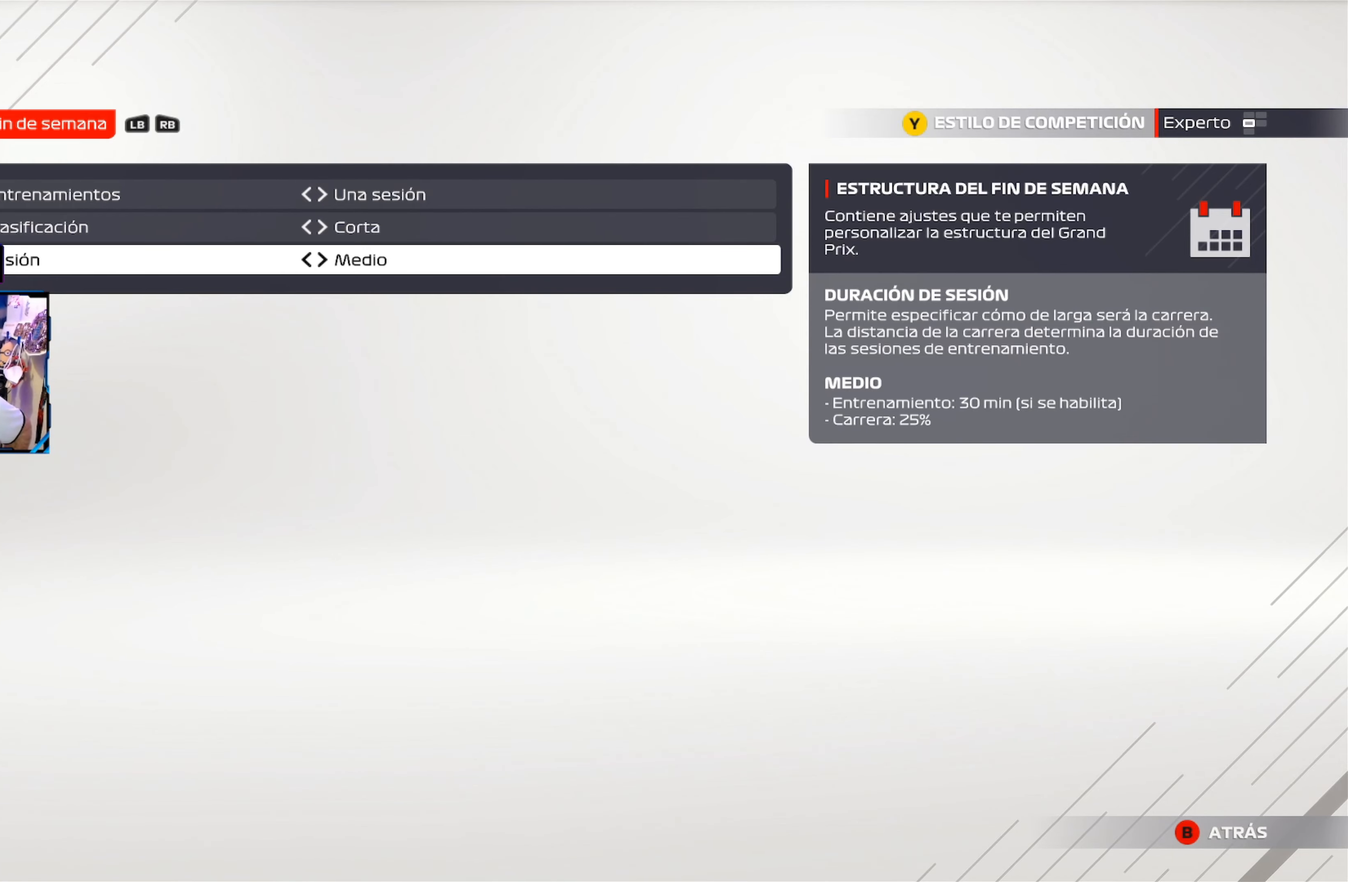
{"buttons": [], "left_stick": "center", "right_stick": "center", "events": []}
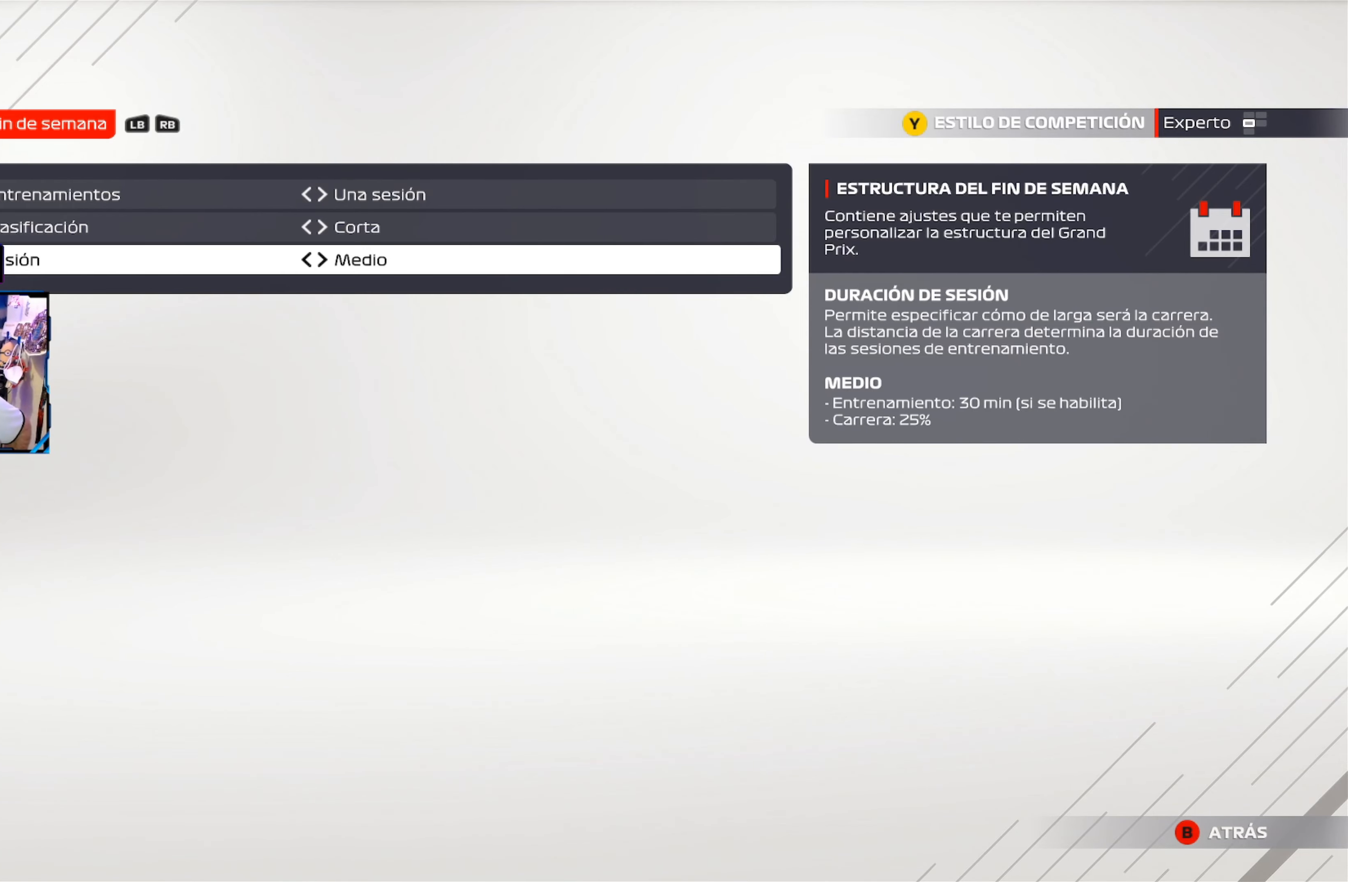
{"buttons": [], "left_stick": "center", "right_stick": "center", "events": []}
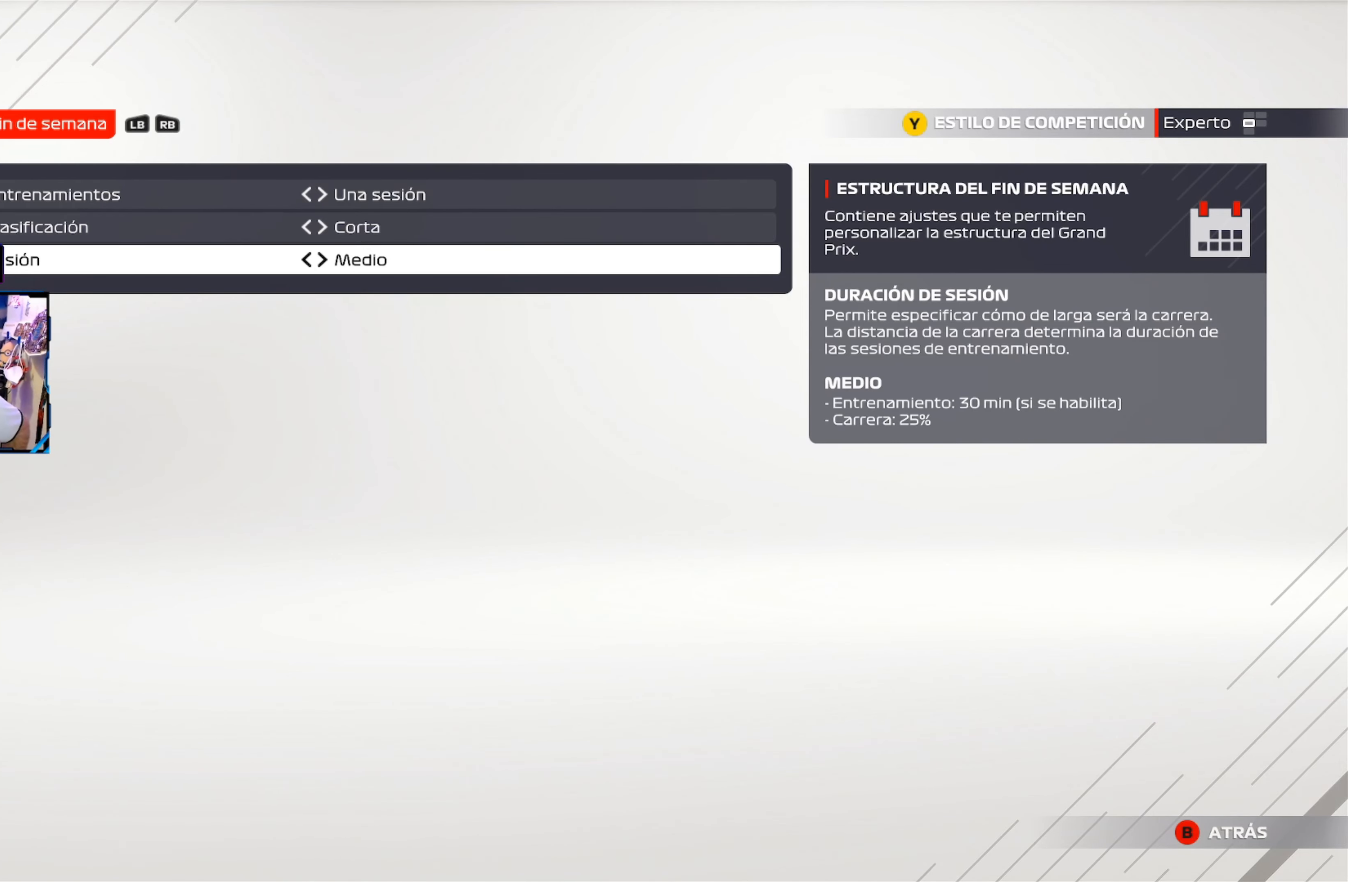
{"buttons": ["B"], "left_stick": "center", "right_stick": "center", "events": [[500, "B", "down"]]}
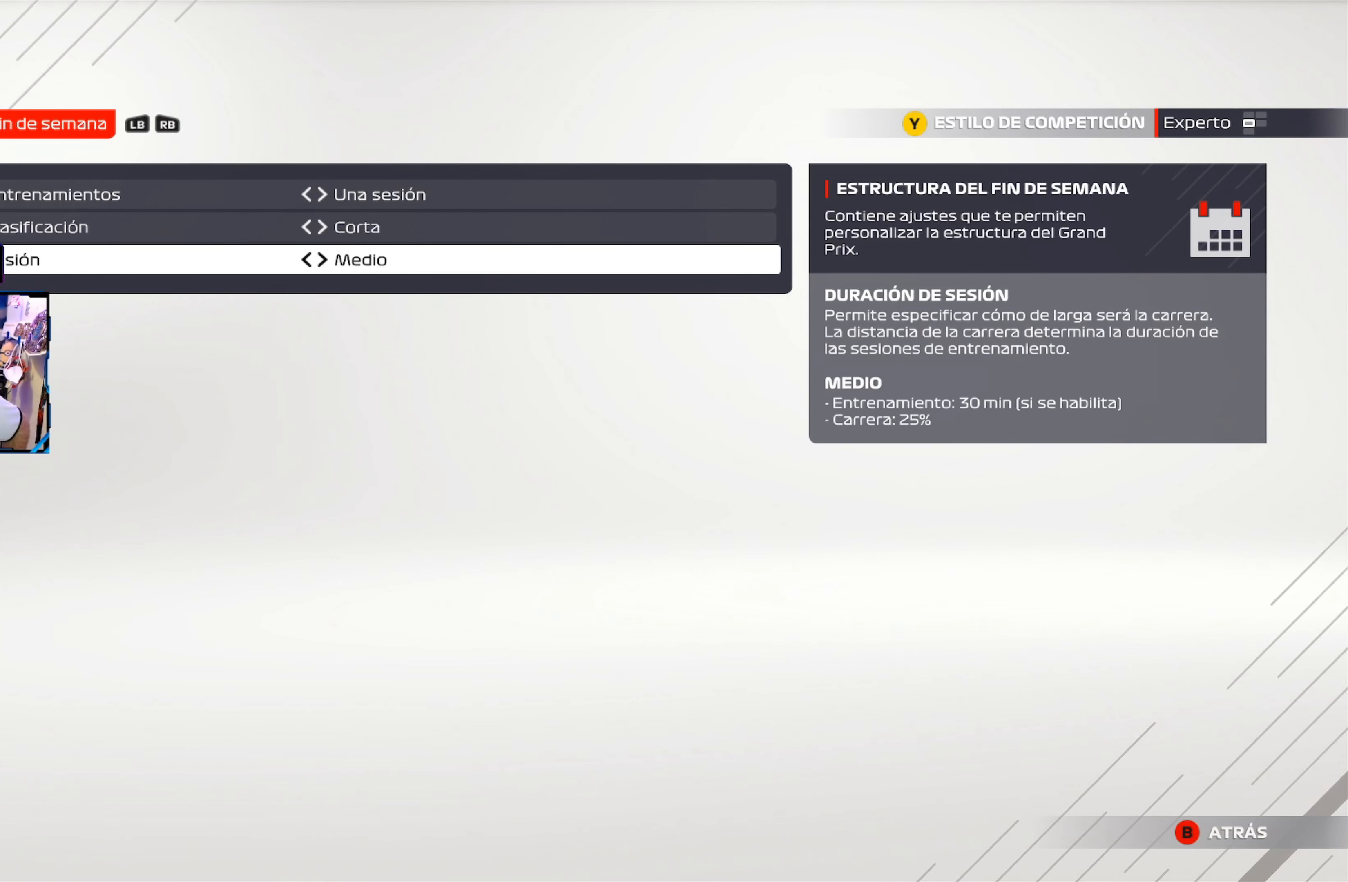
{"buttons": [], "left_stick": "center", "right_stick": "center", "events": [[167, "B", "up"]]}
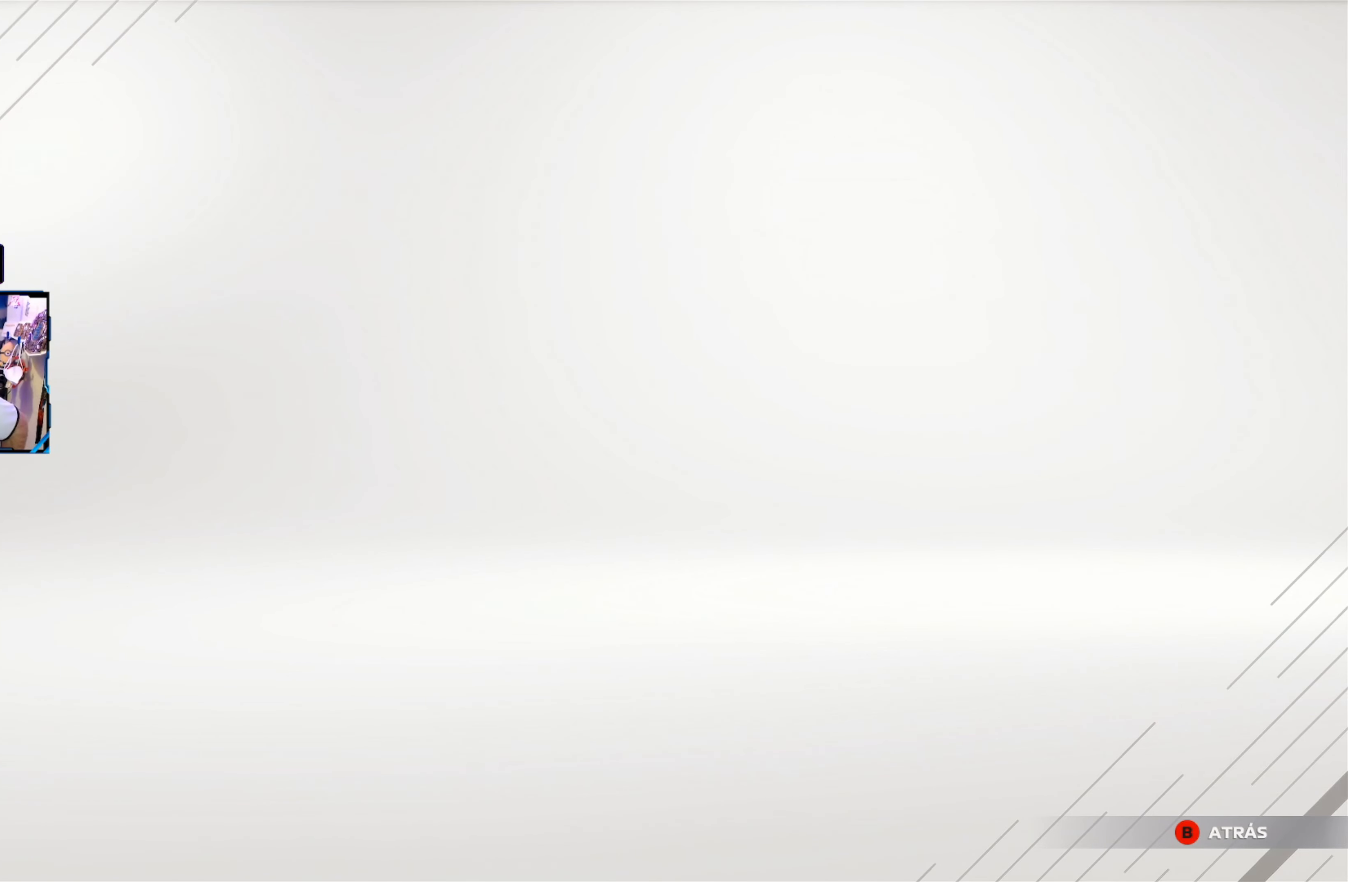
{"buttons": [], "left_stick": "center", "right_stick": "center", "events": []}
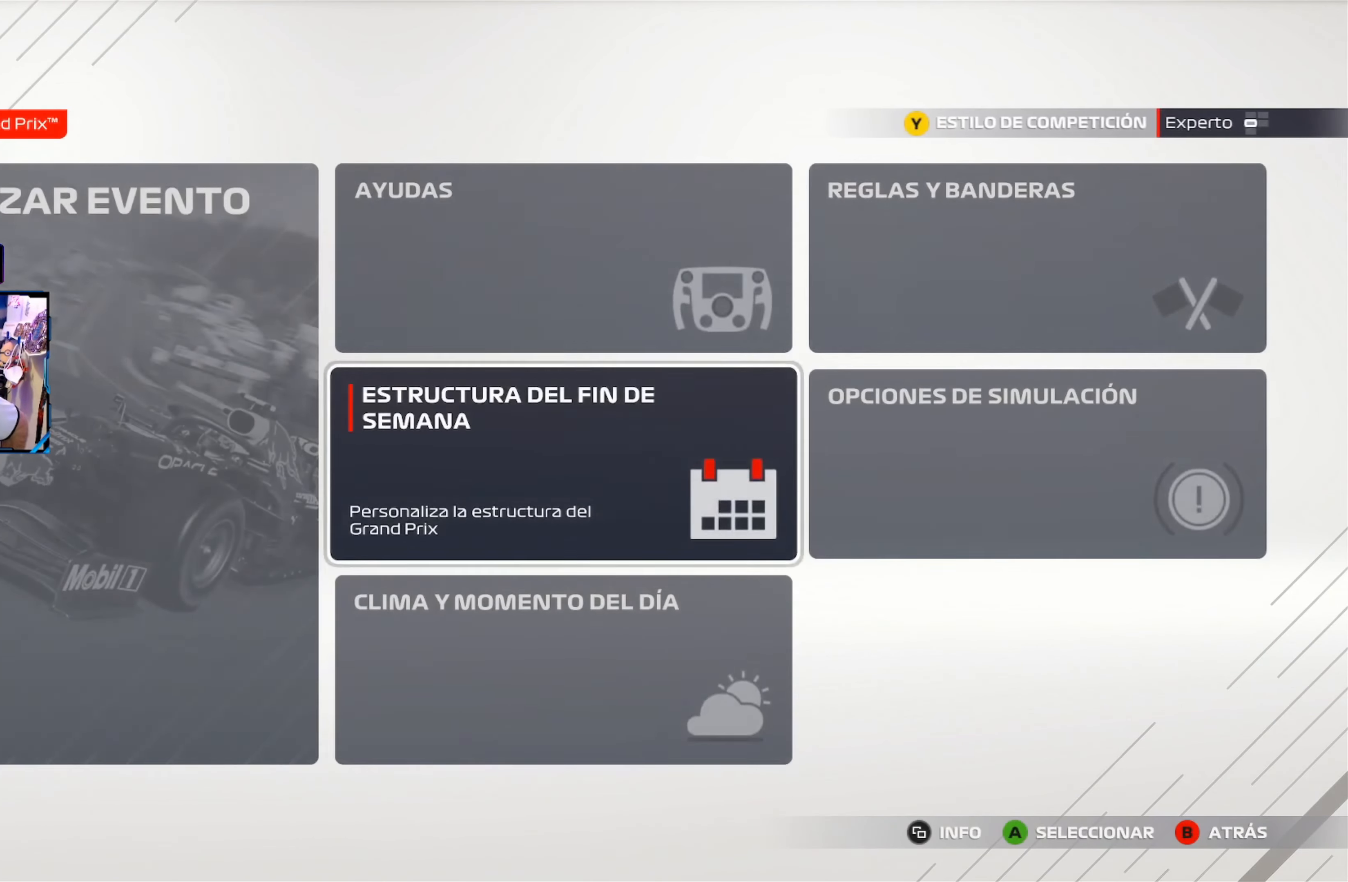
{"buttons": ["DPAD_RIGHT"], "left_stick": "center", "right_stick": "center", "events": [[100, "DPAD_RIGHT", "down"]]}
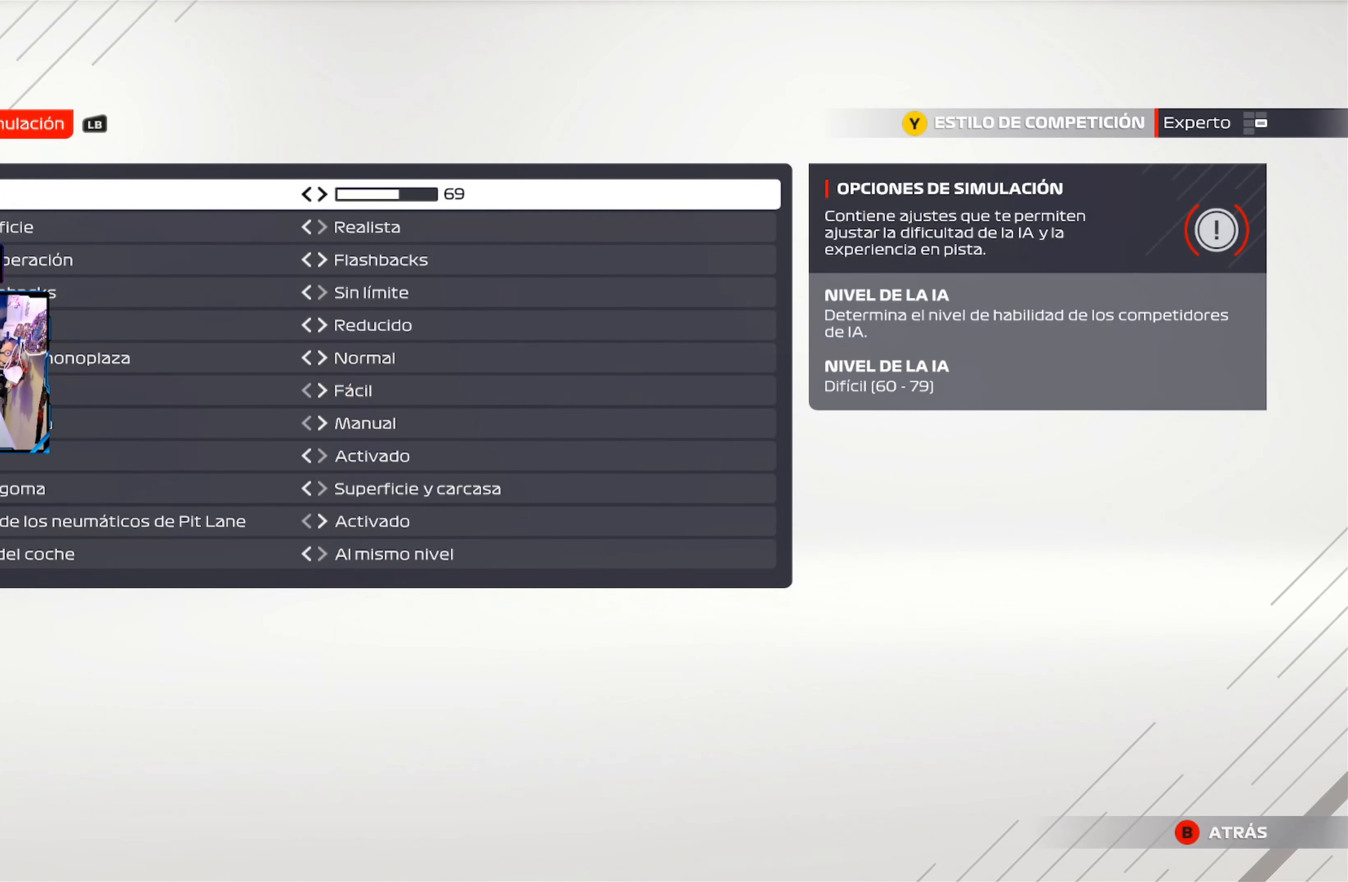
{"buttons": ["DPAD_RIGHT"], "left_stick": "center", "right_stick": "center", "events": []}
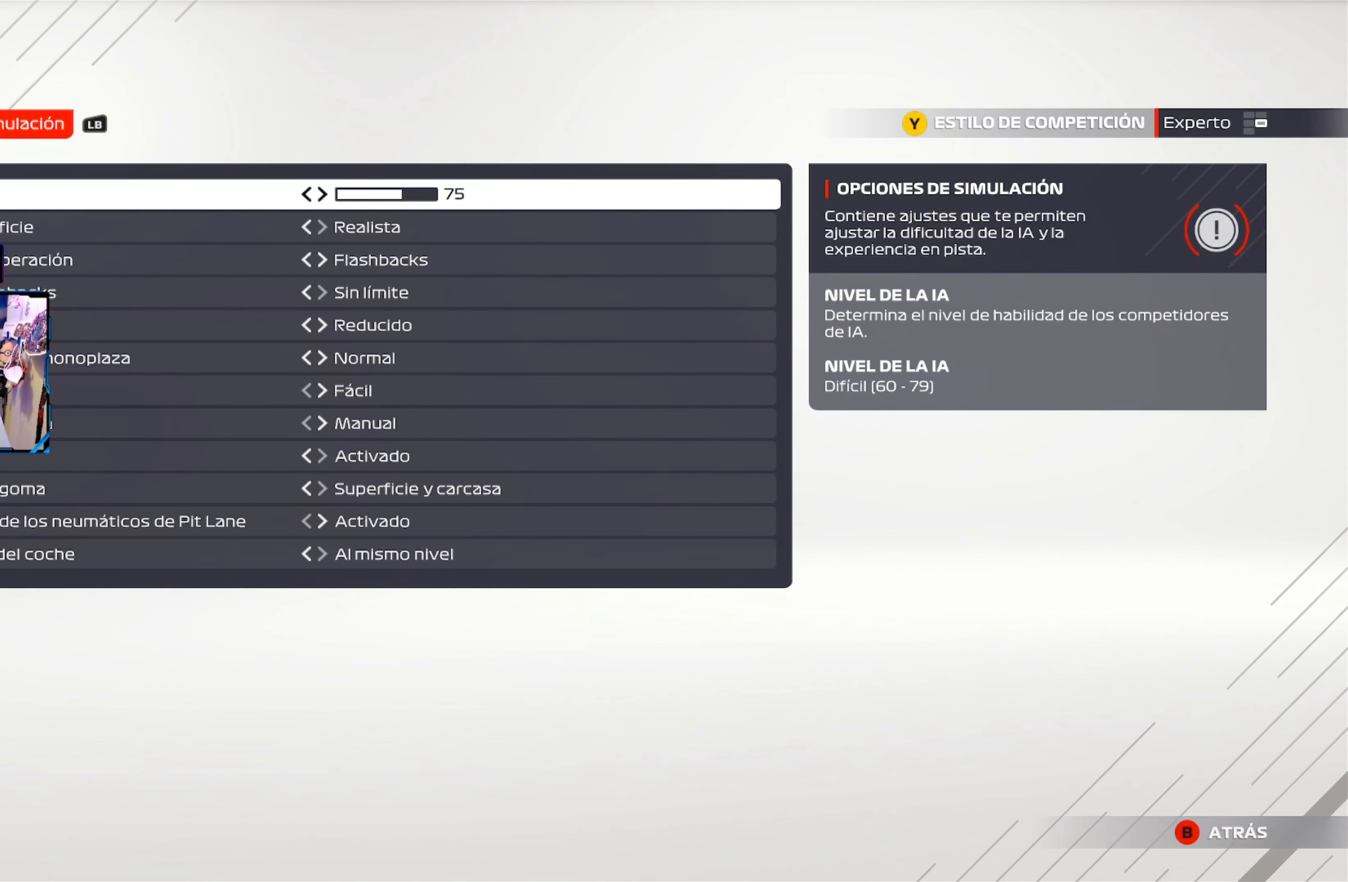
{"buttons": ["DPAD_RIGHT"], "left_stick": "center", "right_stick": "center", "events": [[233, "DPAD_RIGHT", "up"], [500, "DPAD_RIGHT", "down"]]}
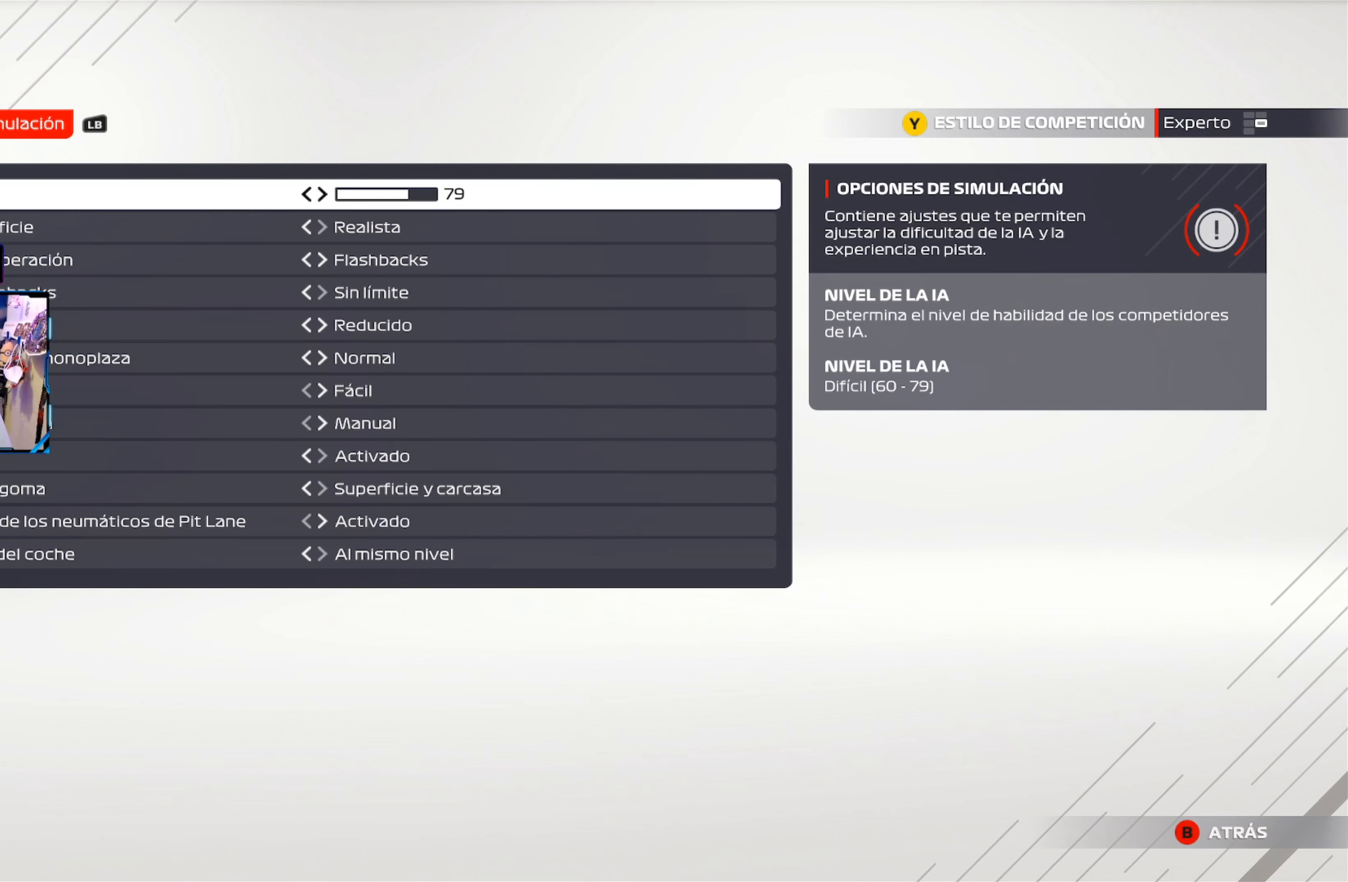
{"buttons": ["DPAD_RIGHT"], "left_stick": "center", "right_stick": "center", "events": []}
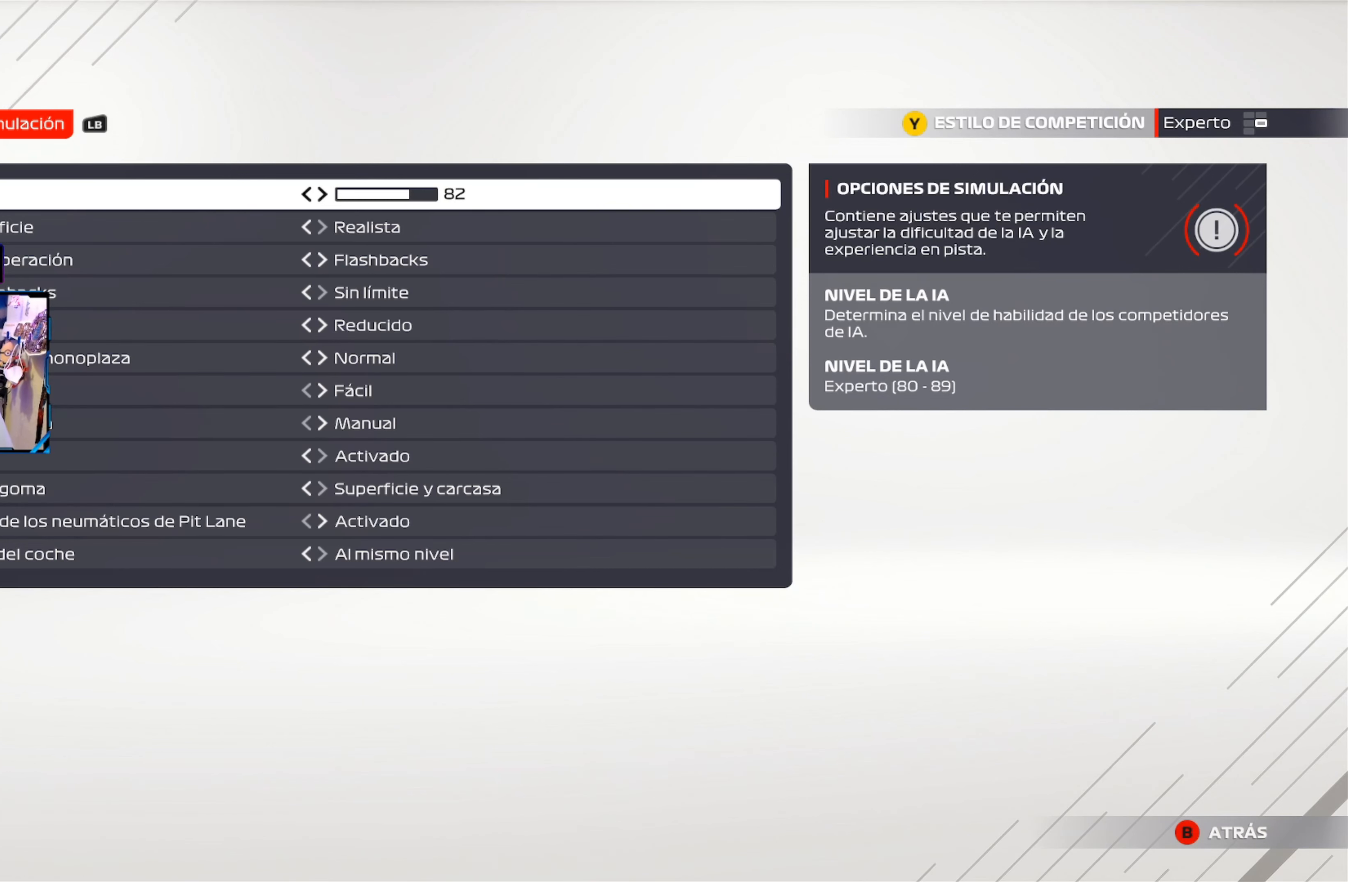
{"buttons": ["DPAD_RIGHT"], "left_stick": "center", "right_stick": "center", "events": []}
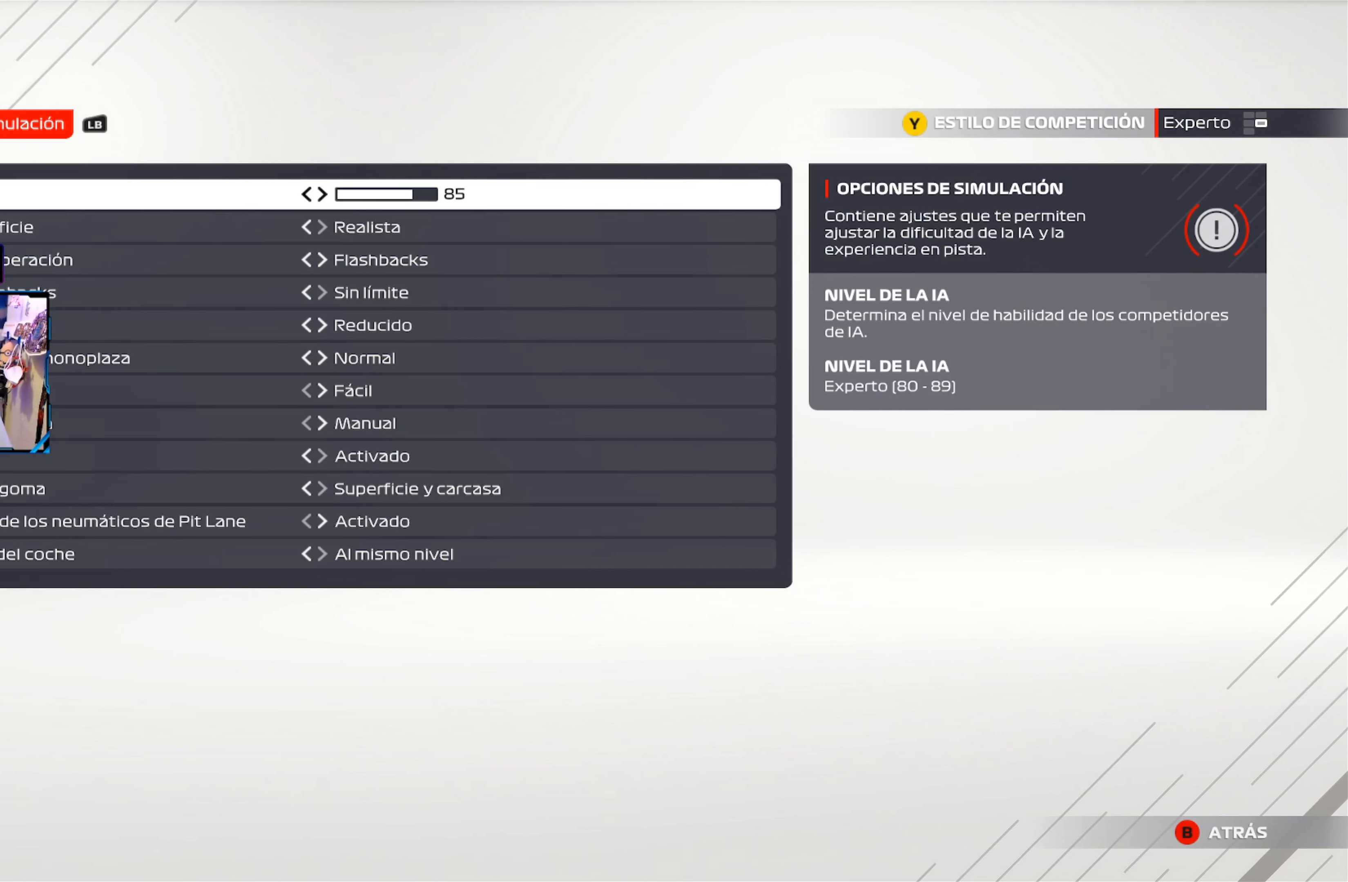
{"buttons": [], "left_stick": "center", "right_stick": "center", "events": [[100, "DPAD_RIGHT", "up"], [284, "DPAD_RIGHT", "down"], [451, "DPAD_RIGHT", "up"]]}
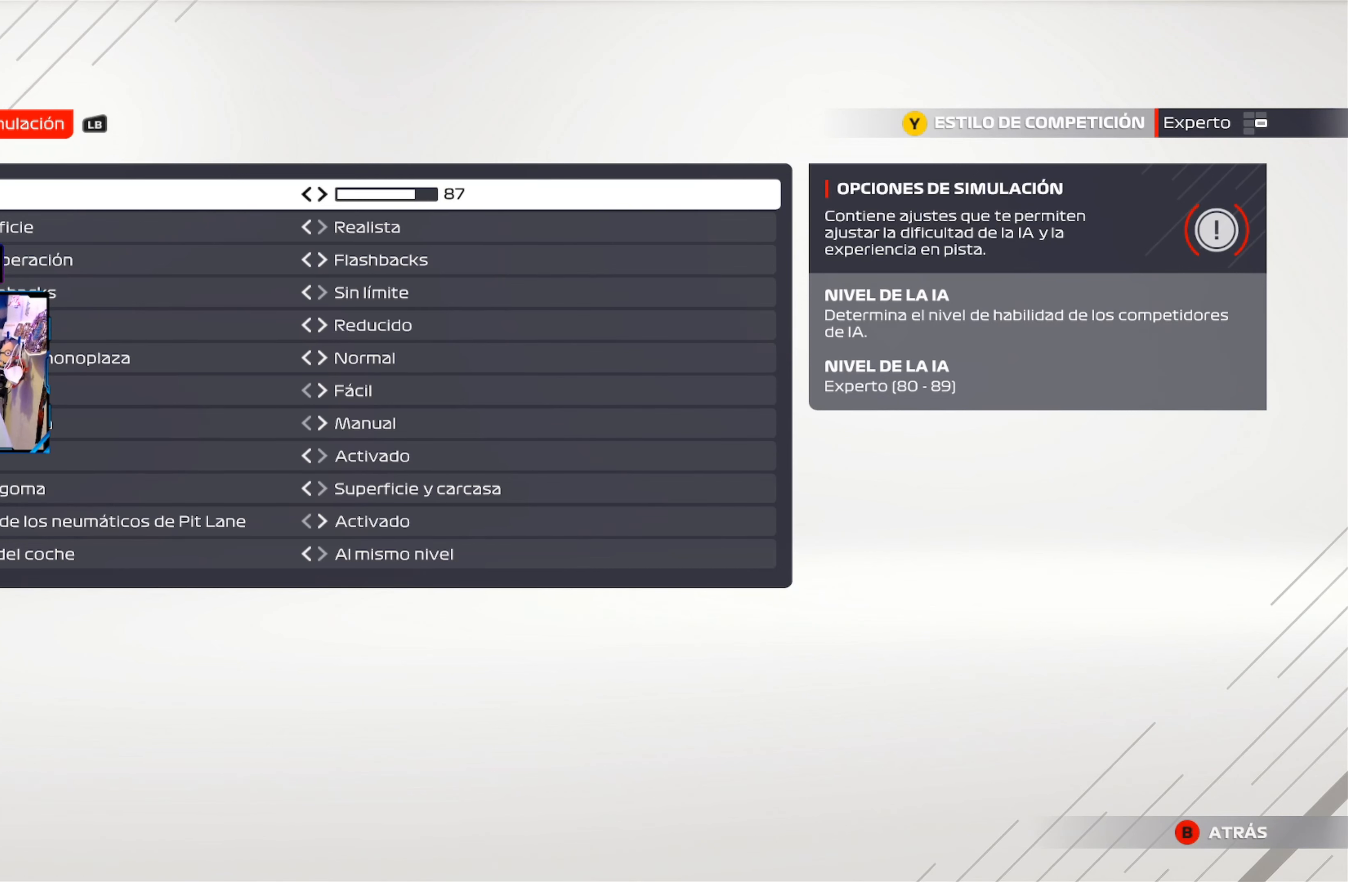
{"buttons": ["DPAD_RIGHT"], "left_stick": "center", "right_stick": "center", "events": [[33, "DPAD_RIGHT", "down"], [150, "DPAD_RIGHT", "up"], [233, "DPAD_RIGHT", "down"], [350, "DPAD_RIGHT", "up"], [417, "DPAD_RIGHT", "down"]]}
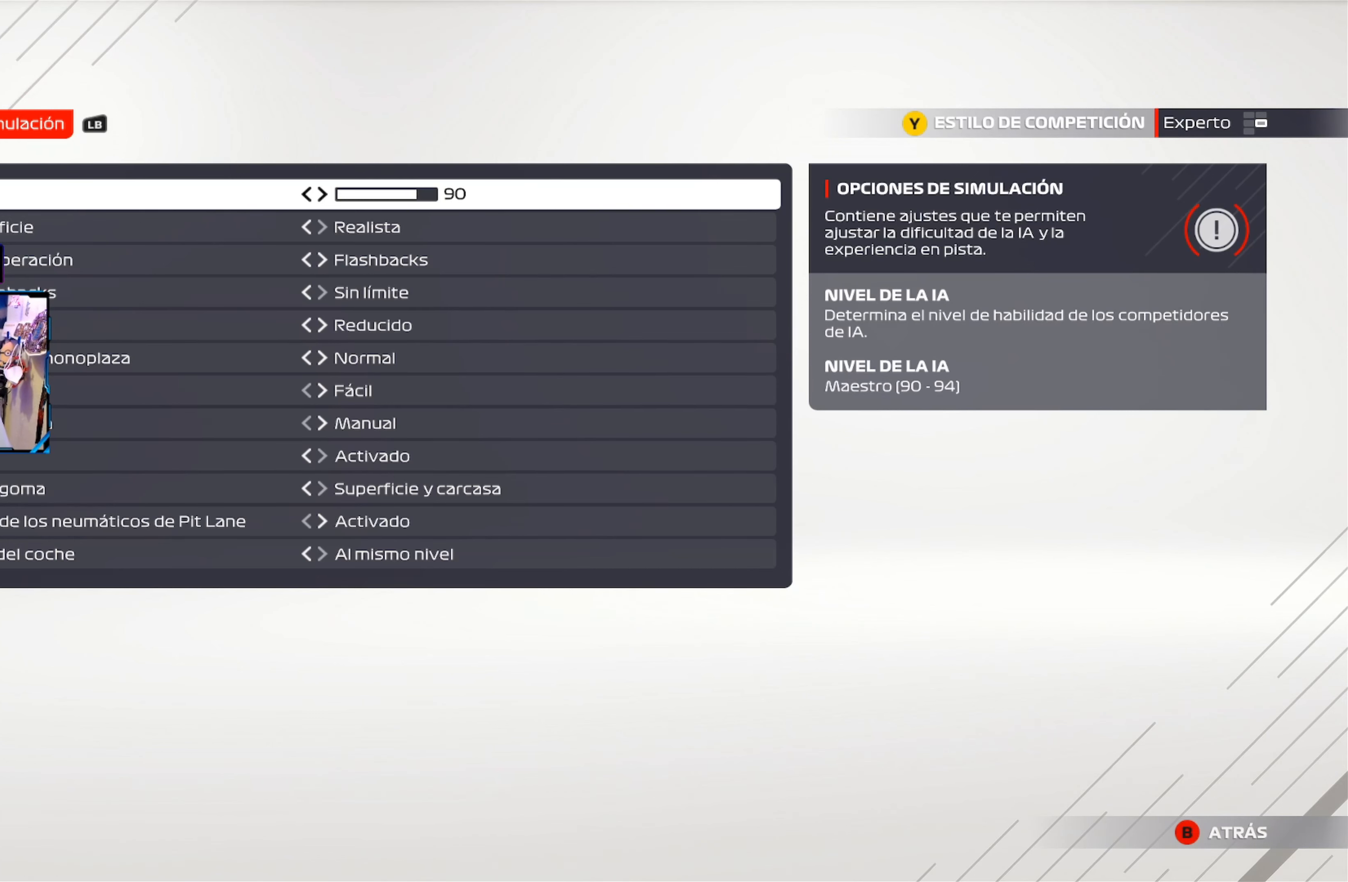
{"buttons": [], "left_stick": "center", "right_stick": "center", "events": [[84, "DPAD_RIGHT", "up"]]}
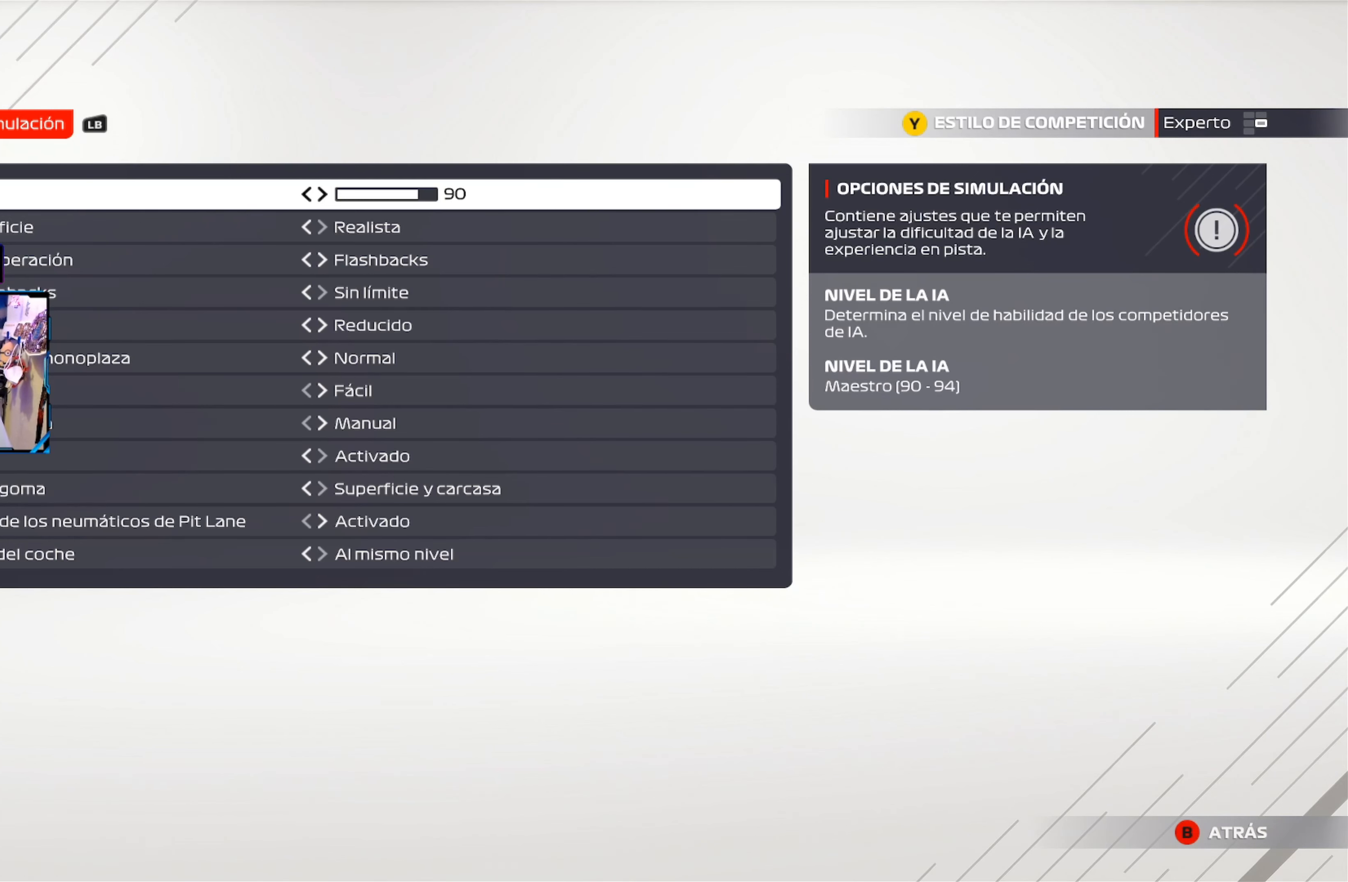
{"buttons": [], "left_stick": "center", "right_stick": "center", "events": []}
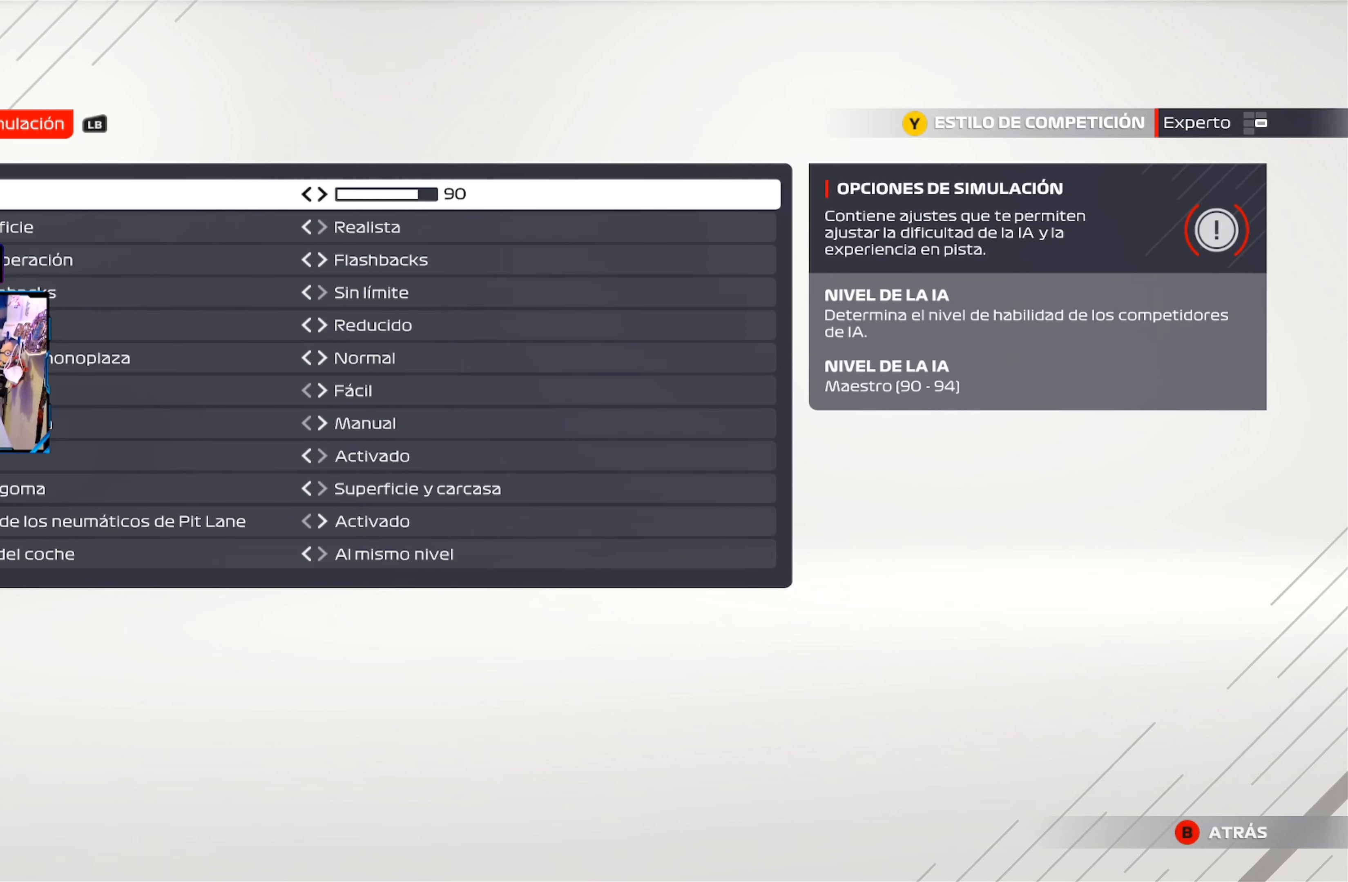
{"buttons": [], "left_stick": "center", "right_stick": "center", "events": [[217, "DPAD_DOWN", "down"], [417, "DPAD_DOWN", "up"]]}